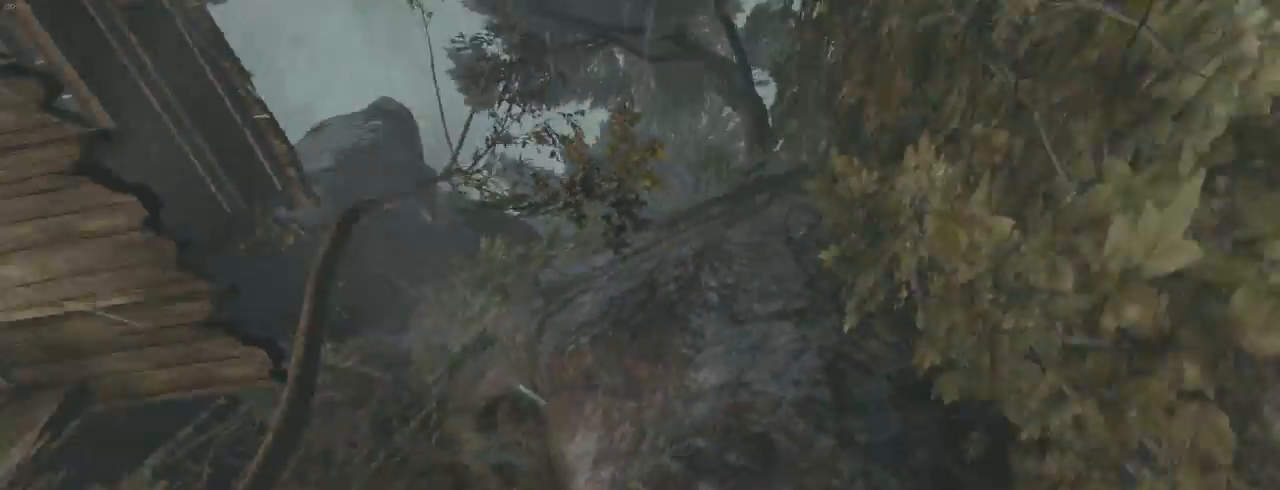
Gameplay with keyboard and mouse; each line is a JSON object with the keys and mouse buttons held at the frame after it. "events" lists presses ("down") and releases ("up") of "1", "2", "3", "4", "5", "6", "7", "a", "alt", "b", "c", "ctrl", "d", "e", "escape", "f", "g", "h", "q", "r", "s", "shift", "space", "t", "tilde", "v", "w", "x", "y", "z", "mouse_left", "mouse_middle", "mouse_right", "mouse_mb4", "mouse_mb5", "mouse_wheel_up" and "mouse_wheel_down" between this image and that frame as [ms after this image, input, new state], when the widget could be followed in between. "mouse_left", "mouse_middle", "mouse_right", "mouse_mb4", "mouse_mb5", "mouse_wheel_up", "mouse_wheel_down" = the "left", "middle", "right", "mb4", "mb5", "wheel_up", "wheel_down" buttons of the "mouse" list. No other keys are recorded. Not read: mouse_move.
{"keys": ["q", "z"], "mouse": [], "events": []}
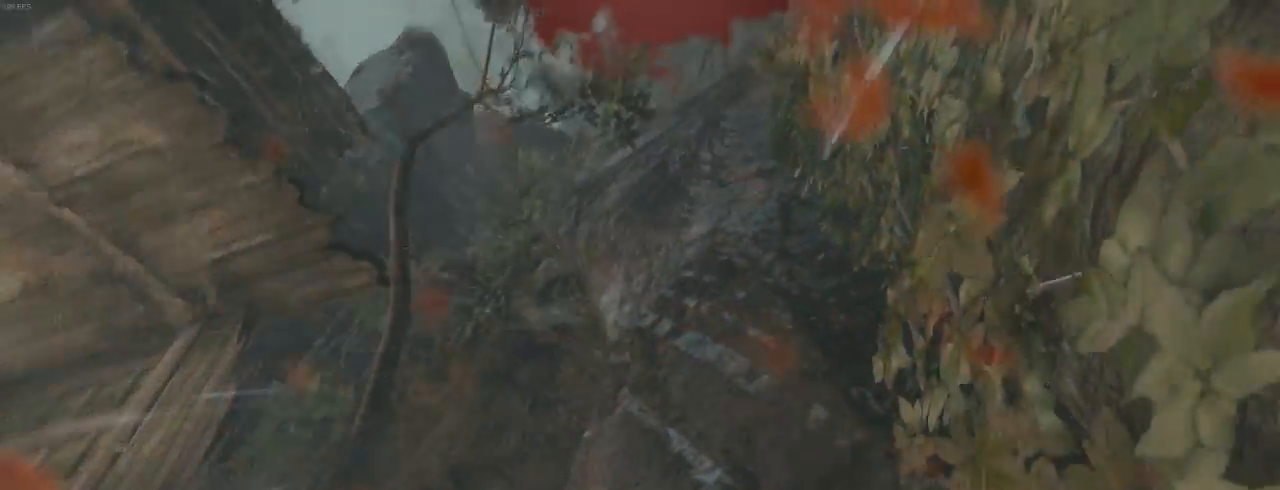
{"keys": ["z"], "mouse": [], "events": [[33, "q", "up"], [67, "z", "up"], [267, "z", "down"]]}
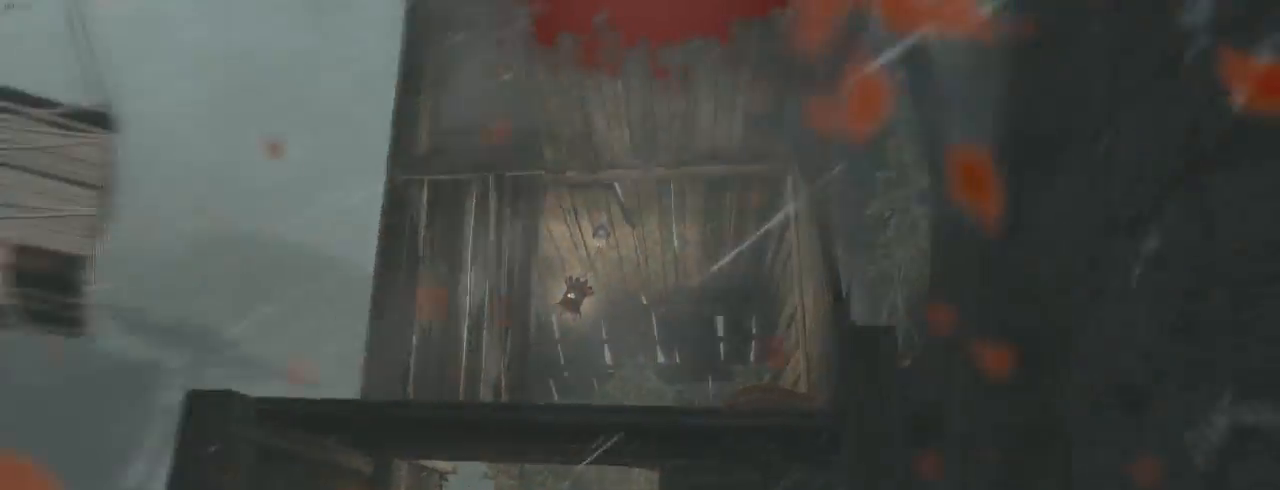
{"keys": ["z"], "mouse": ["wheel_down"], "events": [[133, "mouse_wheel_down", "down"], [200, "q", "down"], [267, "mouse_wheel_down", "up"], [300, "mouse_wheel_up", "down"], [400, "mouse_wheel_up", "up"], [400, "q", "up"], [467, "mouse_wheel_down", "down"]]}
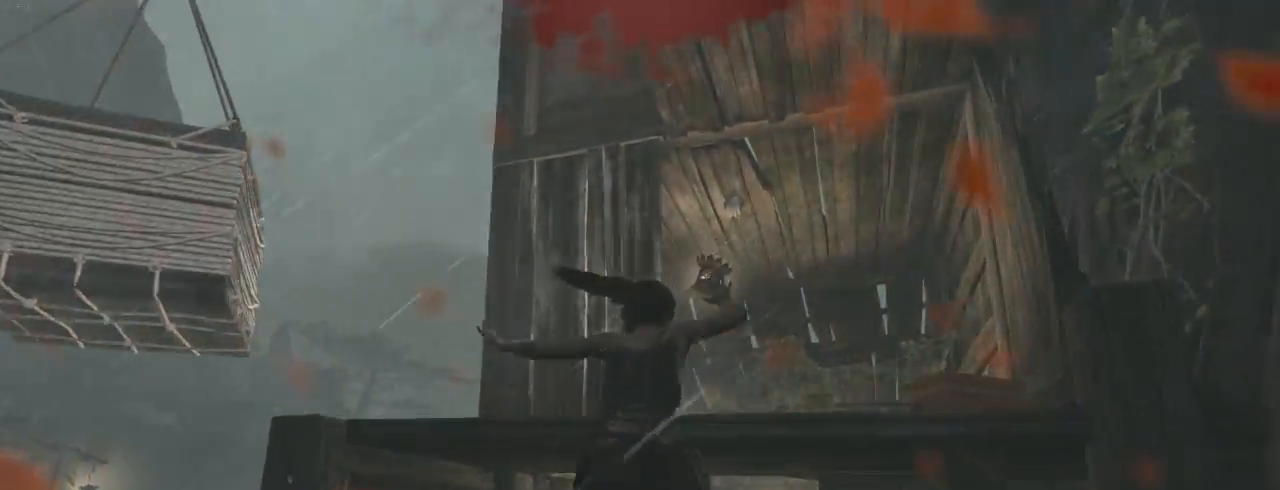
{"keys": ["q", "z"], "mouse": [], "events": [[67, "mouse_wheel_down", "up"], [100, "mouse_wheel_up", "down"], [100, "q", "down"], [233, "mouse_wheel_down", "down"], [233, "mouse_wheel_up", "up"], [367, "mouse_wheel_down", "up"], [400, "mouse_wheel_up", "down"], [500, "mouse_wheel_up", "up"]]}
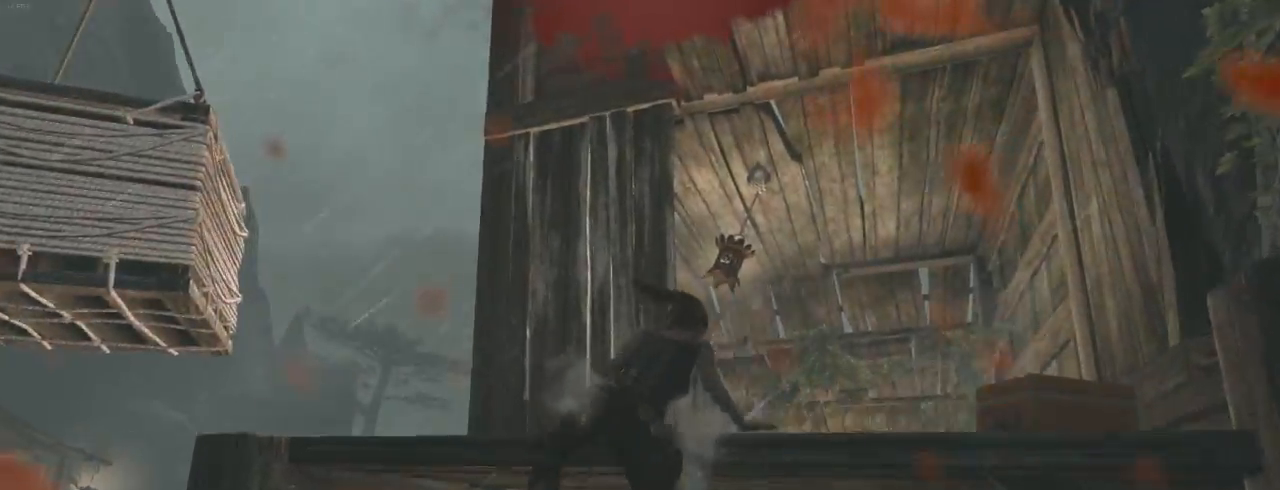
{"keys": ["z"], "mouse": [], "events": [[67, "mouse_wheel_down", "down"], [67, "q", "up"], [167, "mouse_wheel_down", "up"], [233, "mouse_wheel_up", "down"], [333, "mouse_wheel_up", "up"], [400, "mouse_wheel_down", "down"], [500, "mouse_wheel_down", "up"]]}
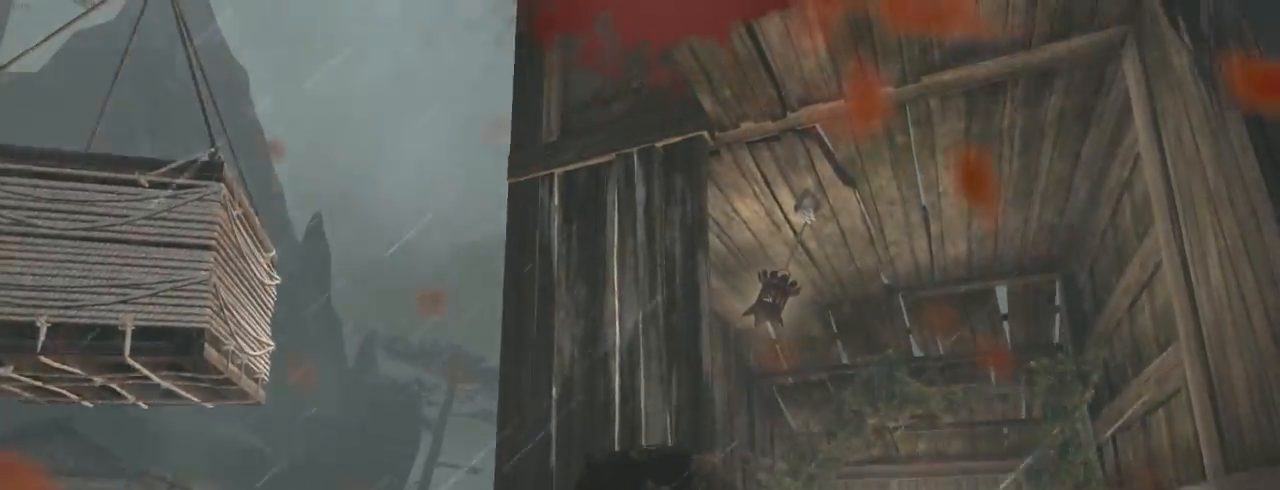
{"keys": ["z"], "mouse": ["wheel_up"], "events": [[33, "mouse_wheel_up", "down"], [167, "mouse_wheel_up", "up"], [233, "mouse_wheel_down", "down"], [300, "q", "down"], [367, "mouse_wheel_down", "up"], [400, "q", "up"], [433, "mouse_wheel_up", "down"]]}
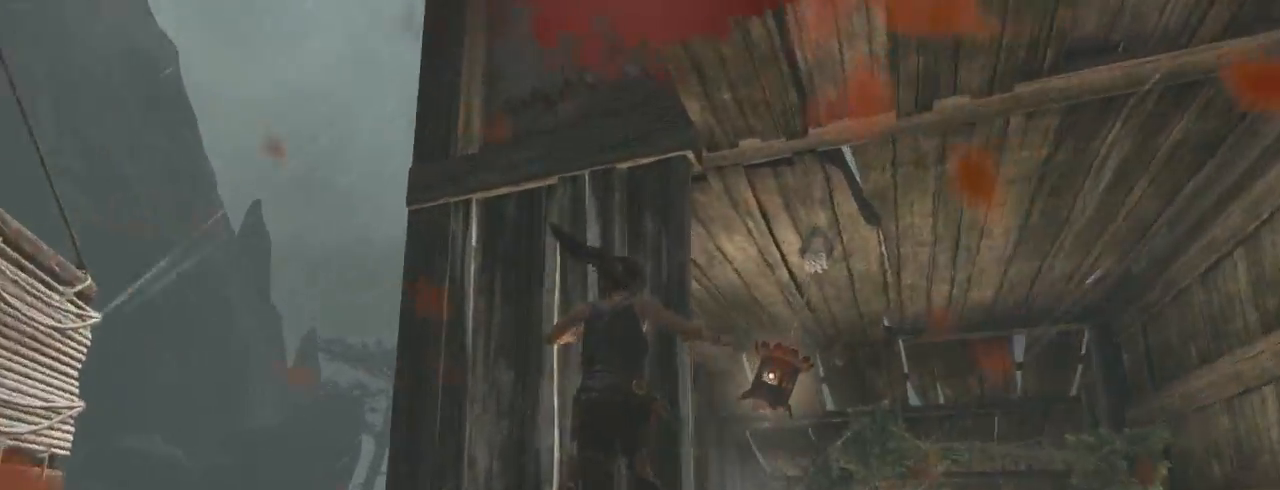
{"keys": ["d"], "mouse": [], "events": [[33, "mouse_wheel_up", "up"], [67, "mouse_wheel_down", "down"], [167, "mouse_wheel_down", "up"], [233, "mouse_wheel_up", "down"], [267, "mouse_wheel_up", "up"], [300, "mouse_wheel_down", "down"], [433, "mouse_wheel_down", "up"], [467, "d", "down"], [500, "z", "up"]]}
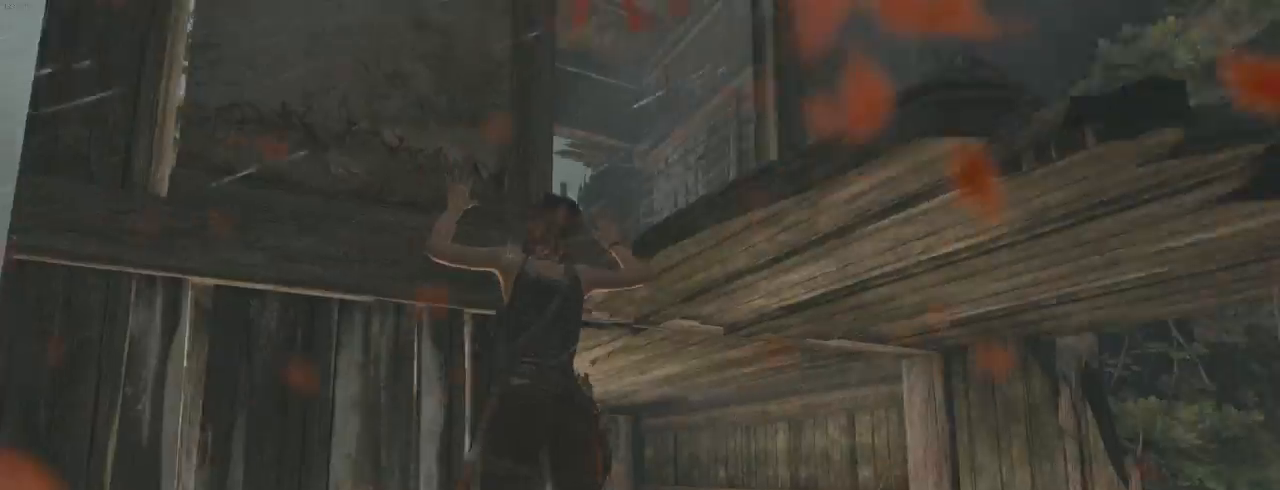
{"keys": ["d"], "mouse": [], "events": []}
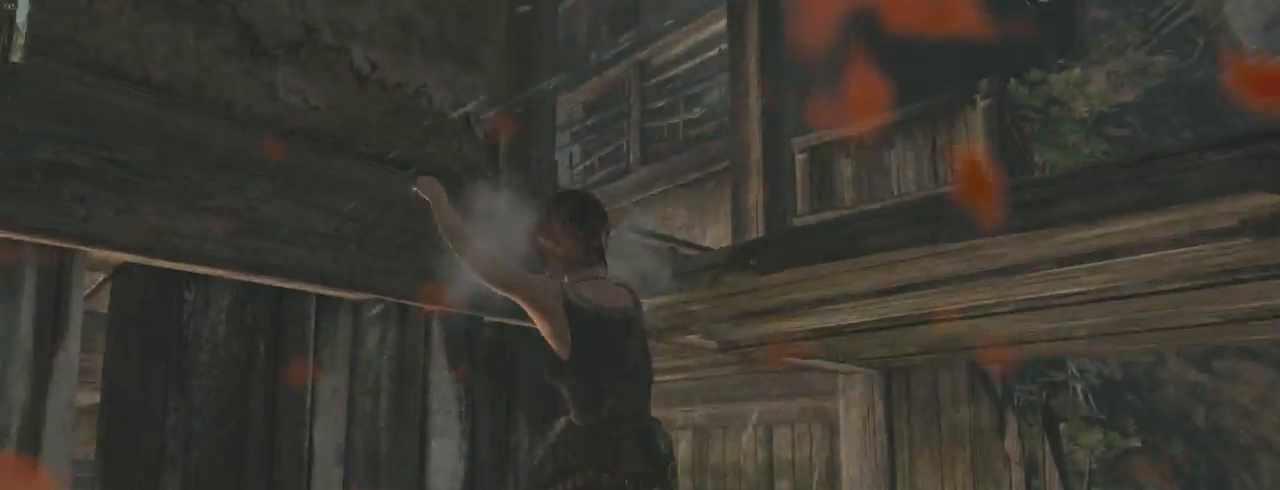
{"keys": ["d"], "mouse": [], "events": []}
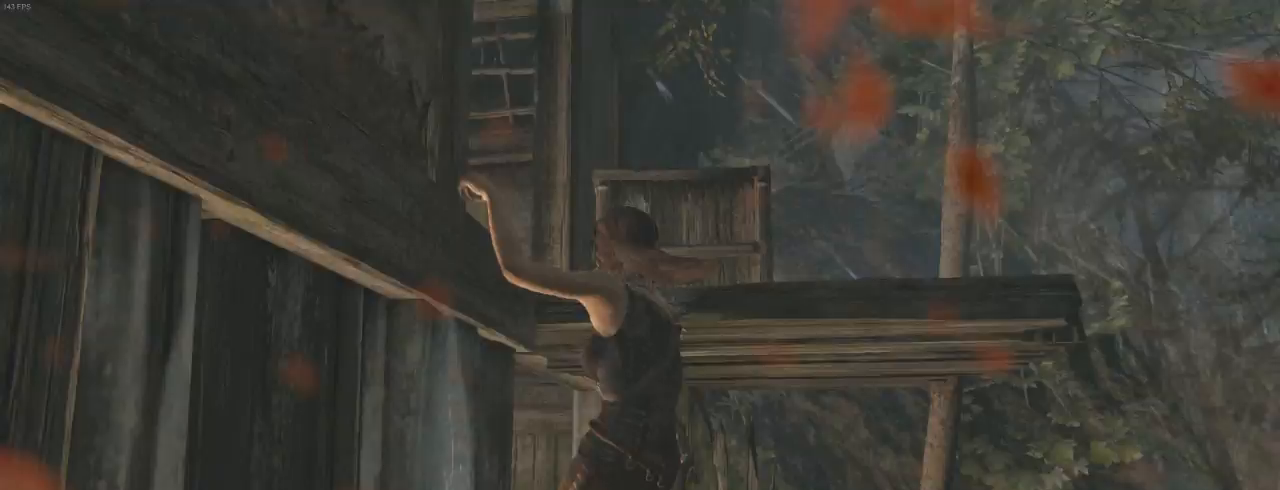
{"keys": ["z"], "mouse": [], "events": [[167, "z", "down"], [200, "d", "up"]]}
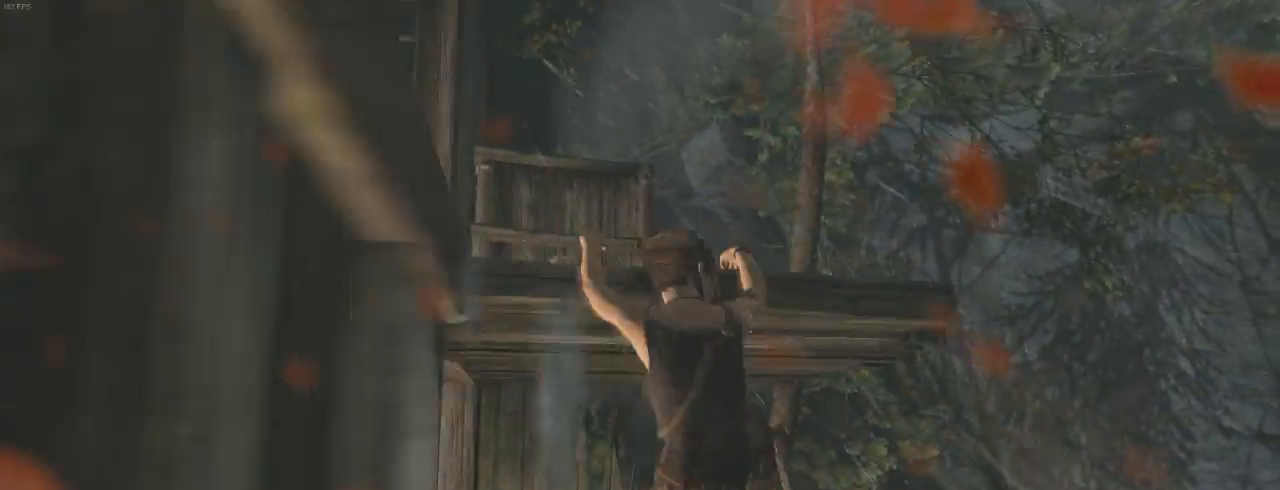
{"keys": ["z"], "mouse": ["wheel_up"], "events": [[267, "mouse_wheel_down", "down"], [433, "mouse_wheel_down", "up"], [433, "mouse_wheel_up", "down"]]}
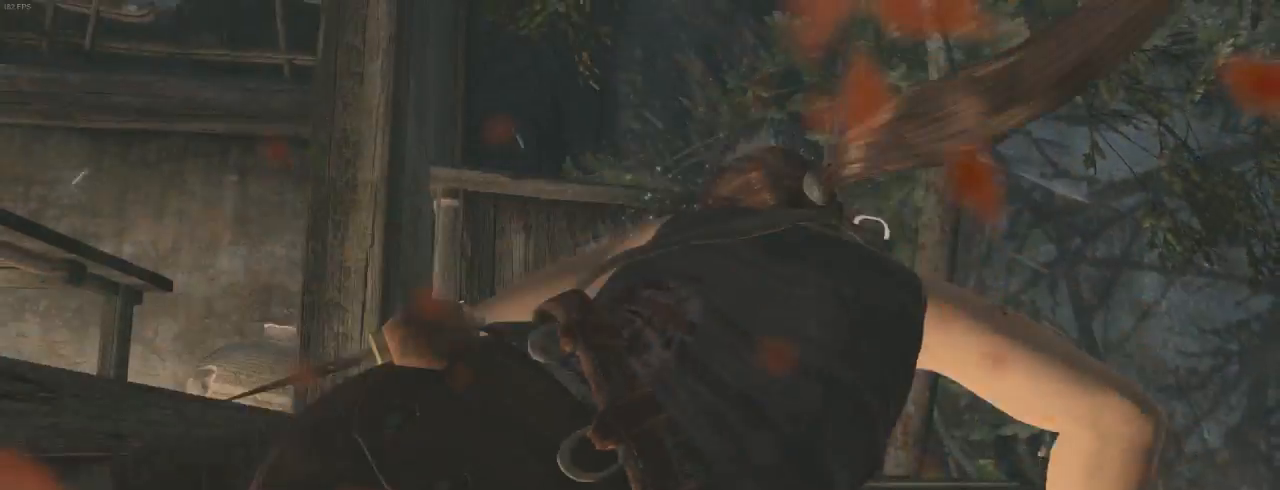
{"keys": ["z"], "mouse": ["wheel_down"], "events": [[33, "mouse_wheel_up", "up"], [133, "mouse_wheel_down", "down"], [233, "mouse_wheel_down", "up"], [267, "mouse_wheel_up", "down"], [367, "mouse_wheel_up", "up"], [467, "mouse_wheel_down", "down"]]}
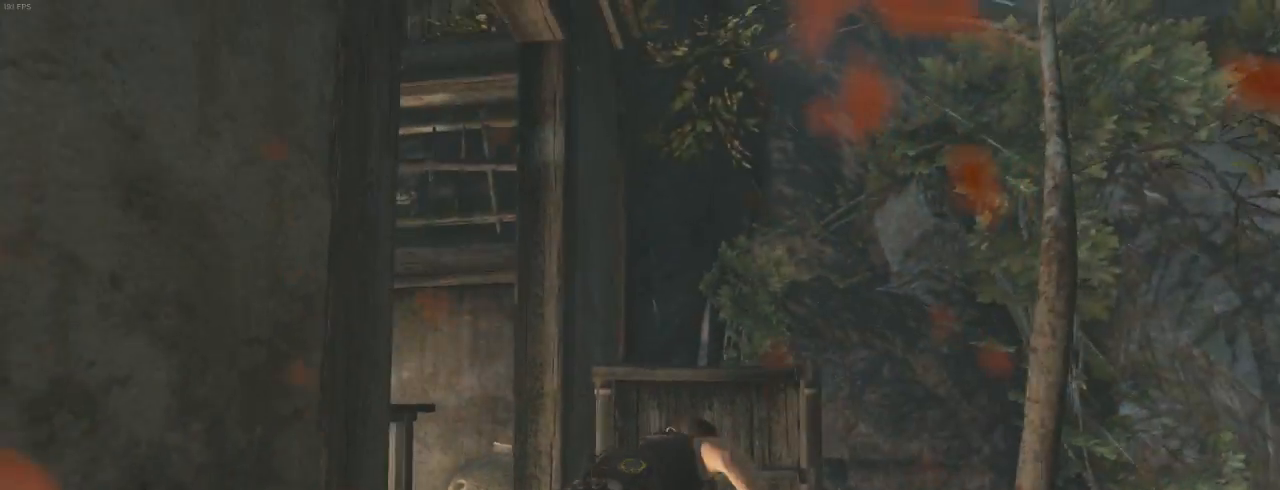
{"keys": [], "mouse": ["right"], "events": [[67, "mouse_wheel_down", "up"], [133, "mouse_wheel_down", "down"], [267, "mouse_wheel_down", "up"], [367, "mouse_right", "down"], [467, "z", "up"]]}
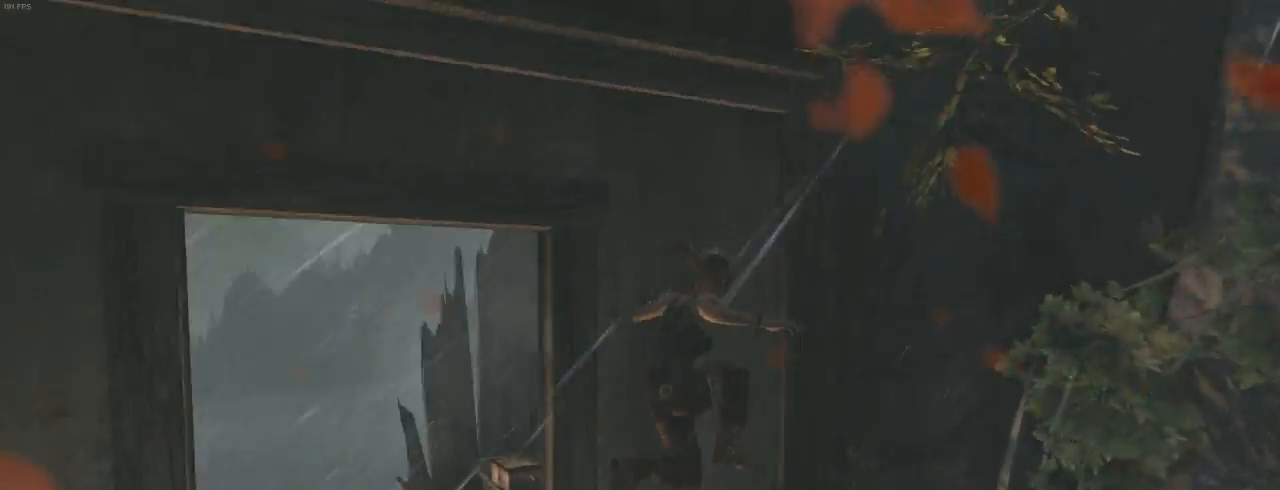
{"keys": ["z"], "mouse": ["wheel_up"], "events": [[200, "z", "down"], [300, "mouse_right", "up"], [300, "mouse_wheel_down", "down"], [433, "mouse_wheel_down", "up"], [467, "mouse_wheel_up", "down"]]}
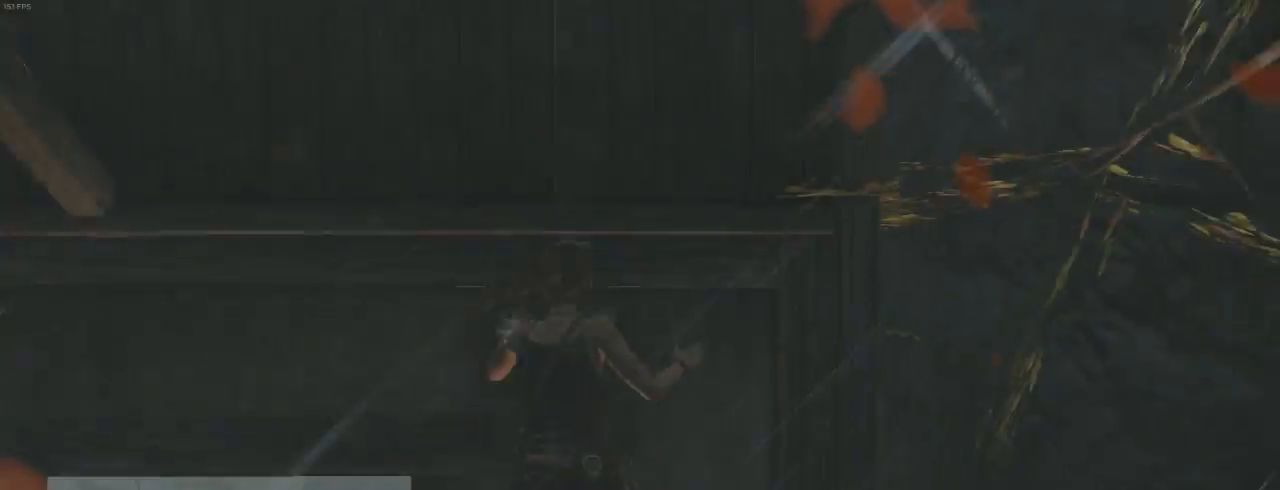
{"keys": ["z"], "mouse": ["wheel_down"], "events": [[67, "mouse_wheel_up", "up"], [133, "mouse_wheel_down", "down"], [233, "mouse_wheel_up", "down"], [267, "mouse_wheel_down", "up"], [400, "mouse_wheel_up", "up"], [433, "mouse_wheel_down", "down"]]}
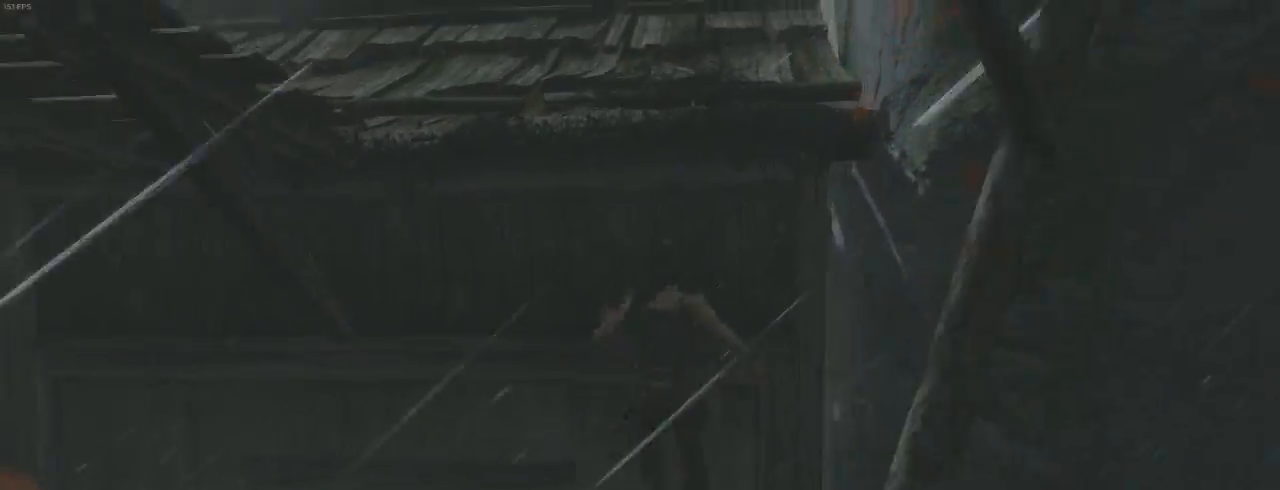
{"keys": ["q", "z"], "mouse": [], "events": [[67, "mouse_wheel_down", "up"], [133, "mouse_wheel_down", "down"], [200, "mouse_wheel_down", "up"], [300, "q", "down"]]}
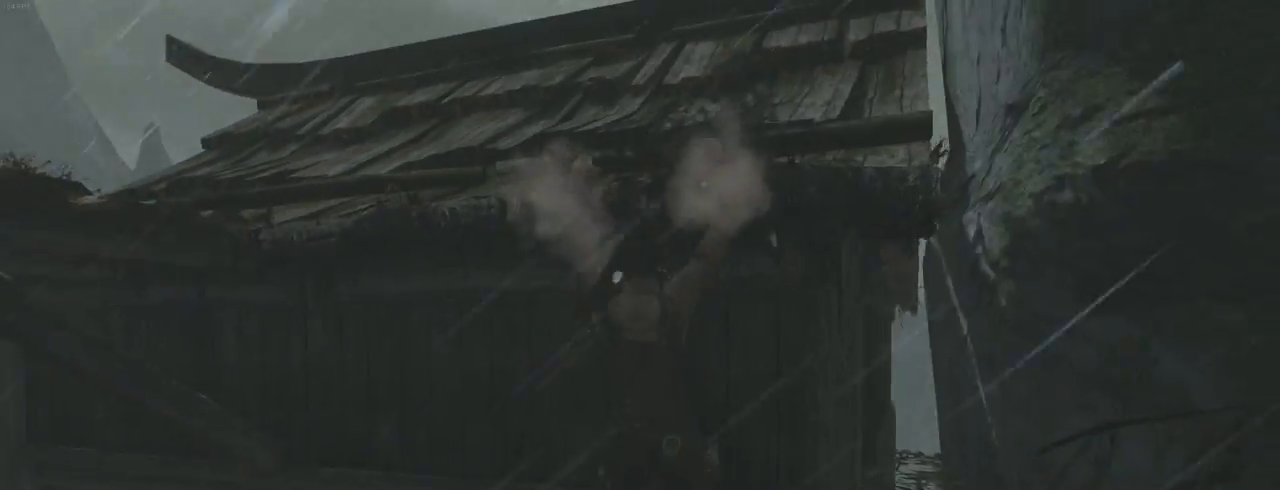
{"keys": ["z"], "mouse": [], "events": [[200, "q", "up"]]}
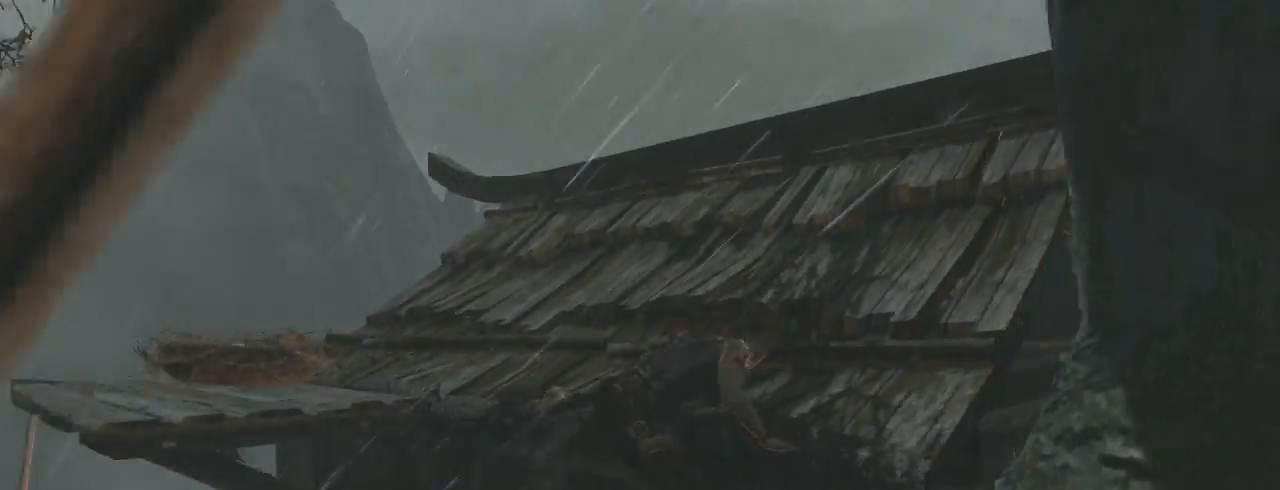
{"keys": ["z"], "mouse": [], "events": []}
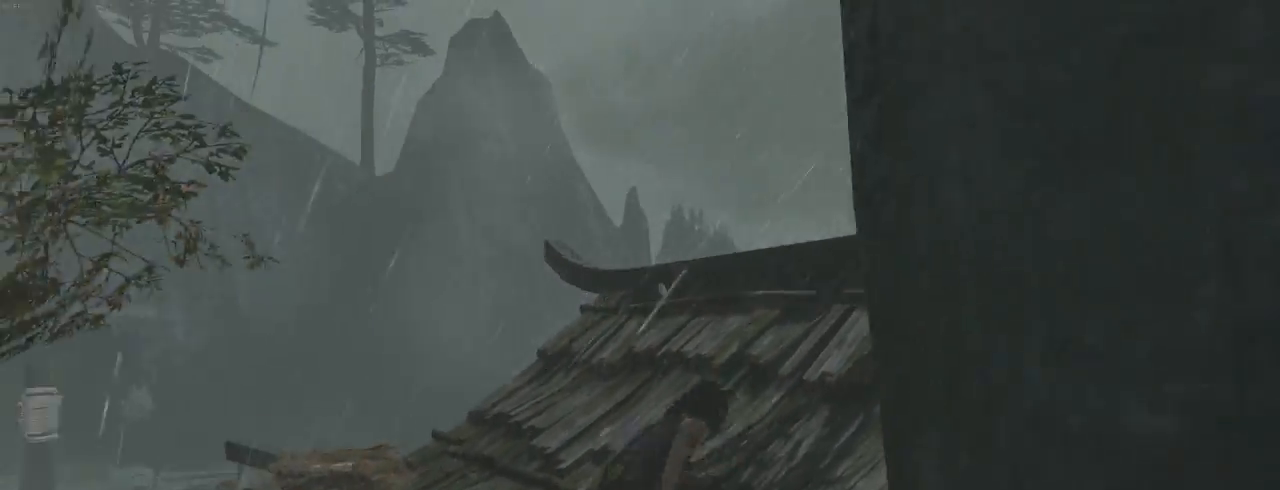
{"keys": ["z"], "mouse": [], "events": []}
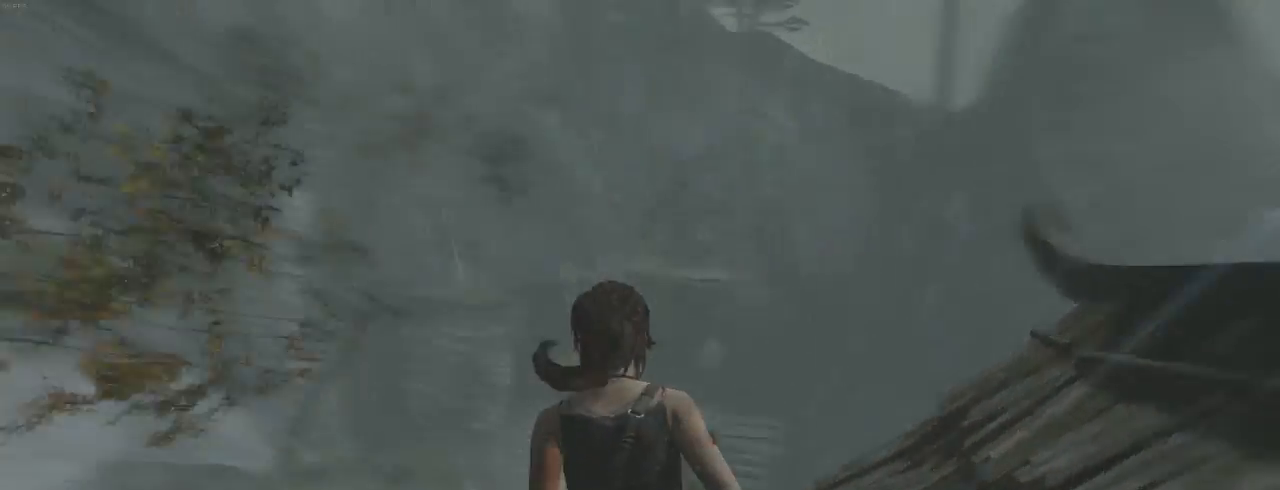
{"keys": ["d", "z"], "mouse": [], "events": [[267, "d", "down"]]}
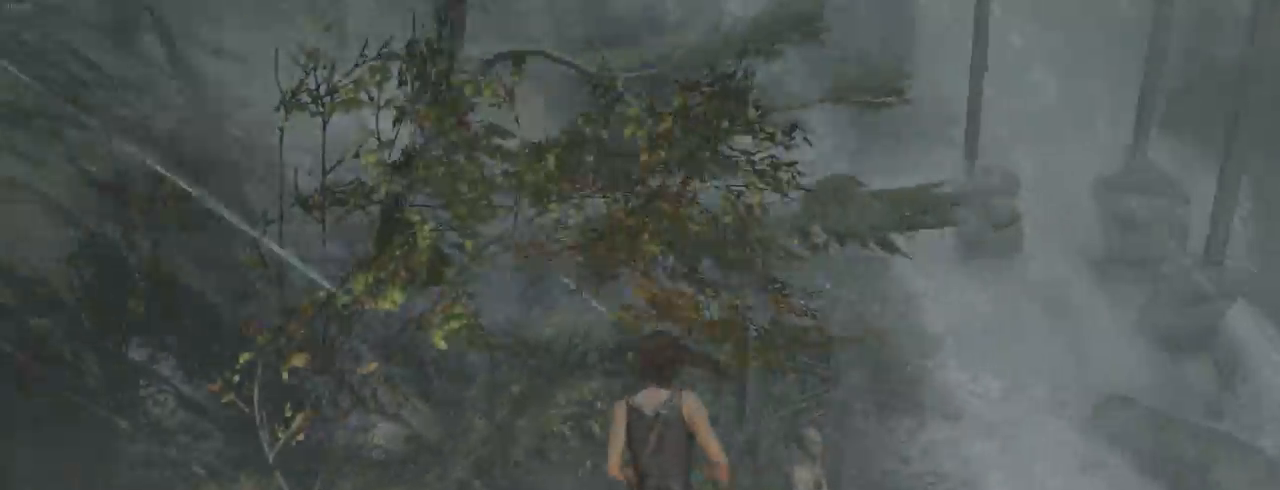
{"keys": [], "mouse": ["right"], "events": [[200, "d", "up"], [200, "z", "up"], [233, "mouse_right", "down"]]}
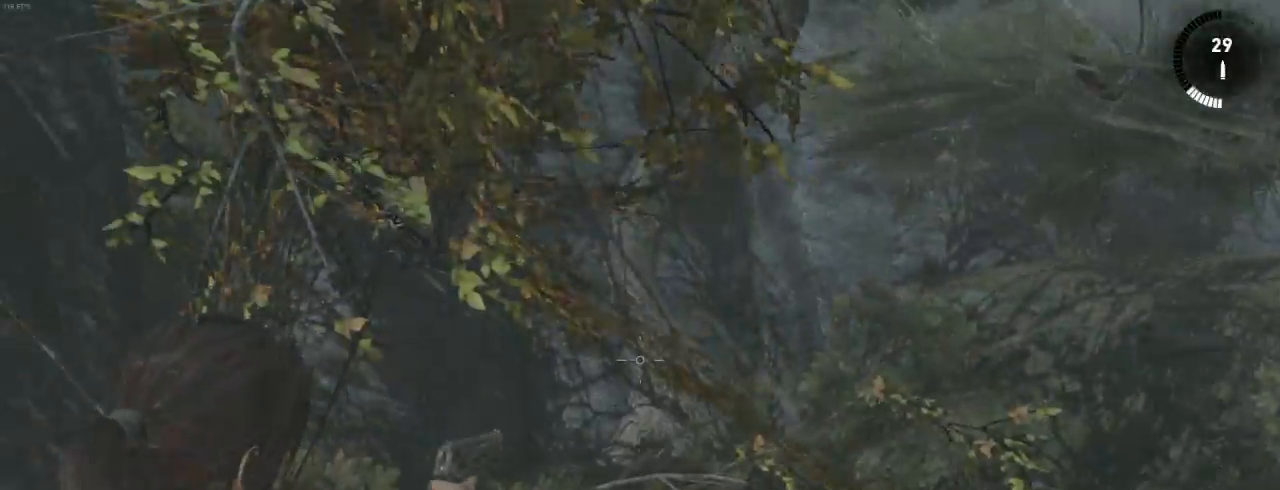
{"keys": ["z"], "mouse": ["wheel_down"], "events": [[200, "mouse_right", "up"], [333, "z", "down"], [400, "shift", "down"], [467, "mouse_wheel_down", "down"], [467, "shift", "up"]]}
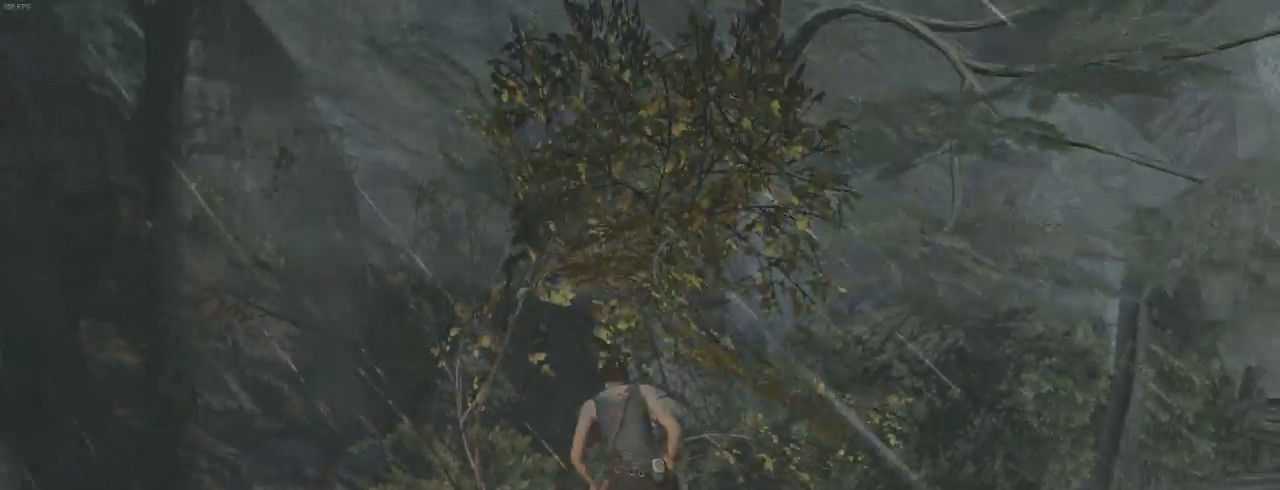
{"keys": ["z"], "mouse": [], "events": [[133, "mouse_wheel_down", "up"]]}
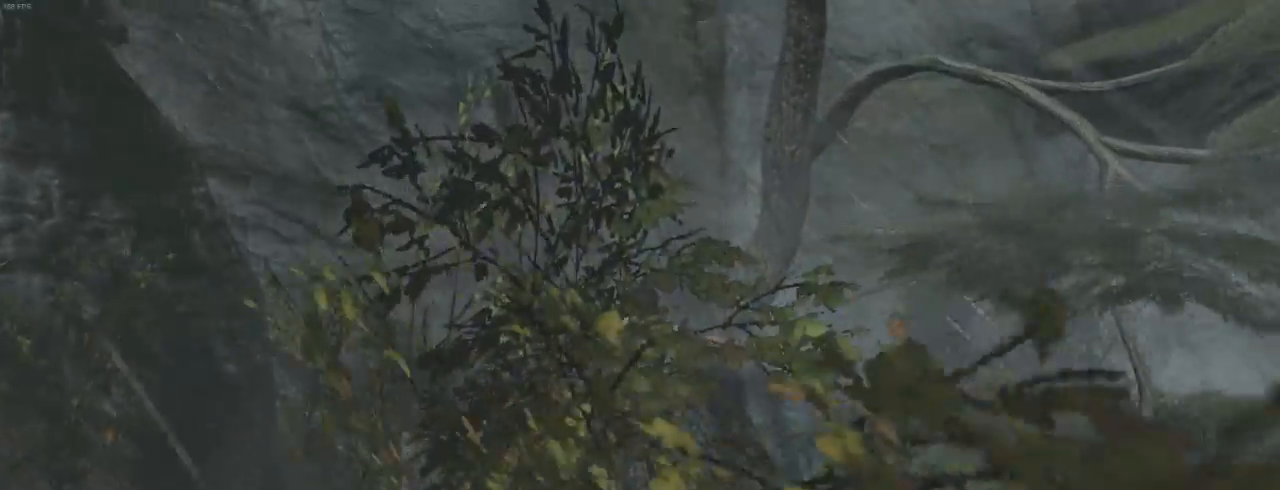
{"keys": ["z"], "mouse": [], "events": []}
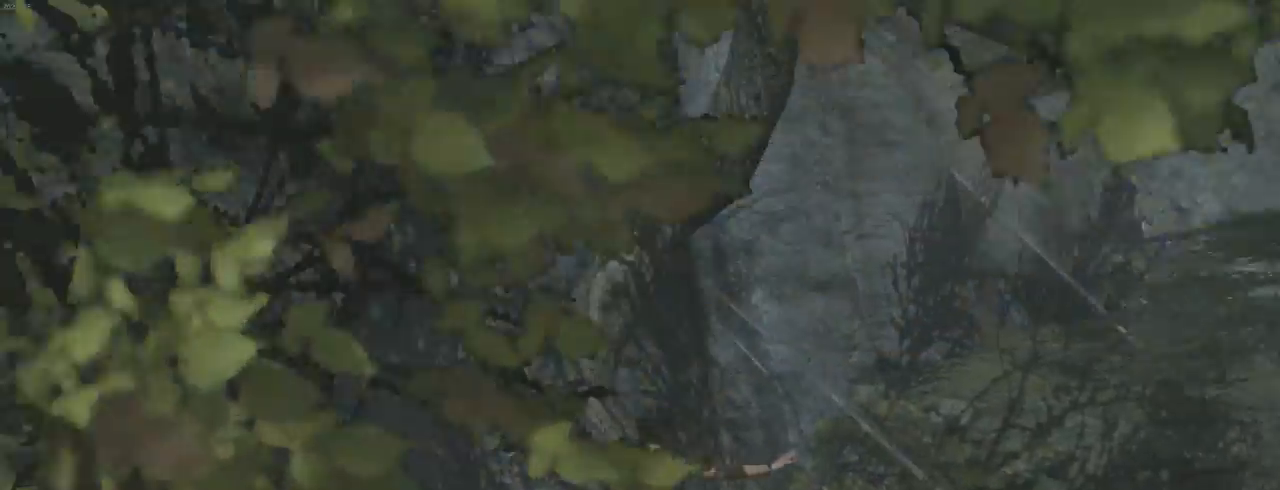
{"keys": ["s"], "mouse": [], "events": [[233, "z", "up"], [467, "s", "down"]]}
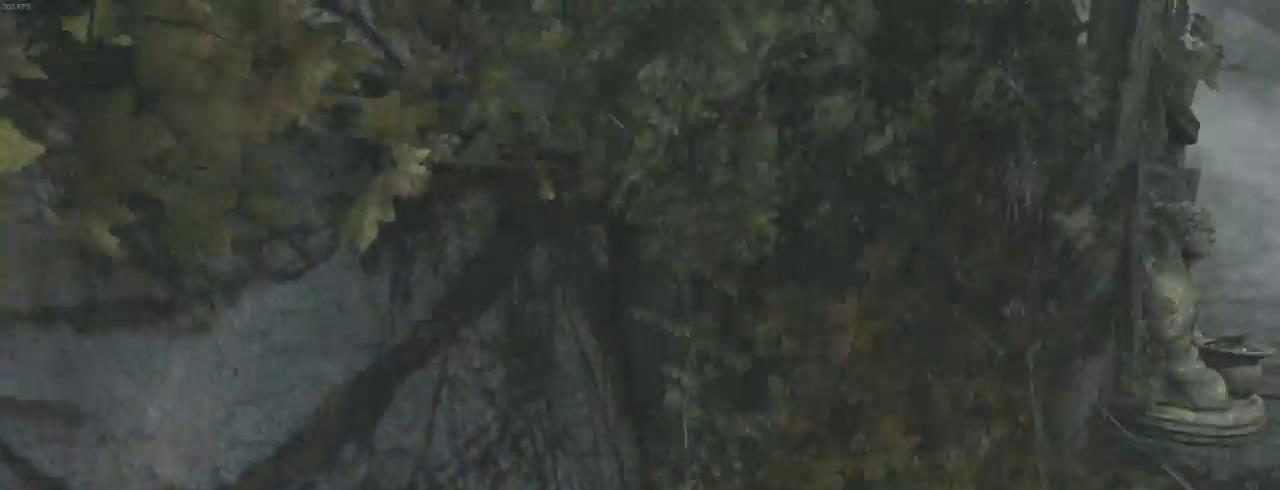
{"keys": ["q", "z"], "mouse": [], "events": [[33, "d", "down"], [100, "s", "up"], [200, "d", "up"], [200, "z", "down"], [300, "q", "down"]]}
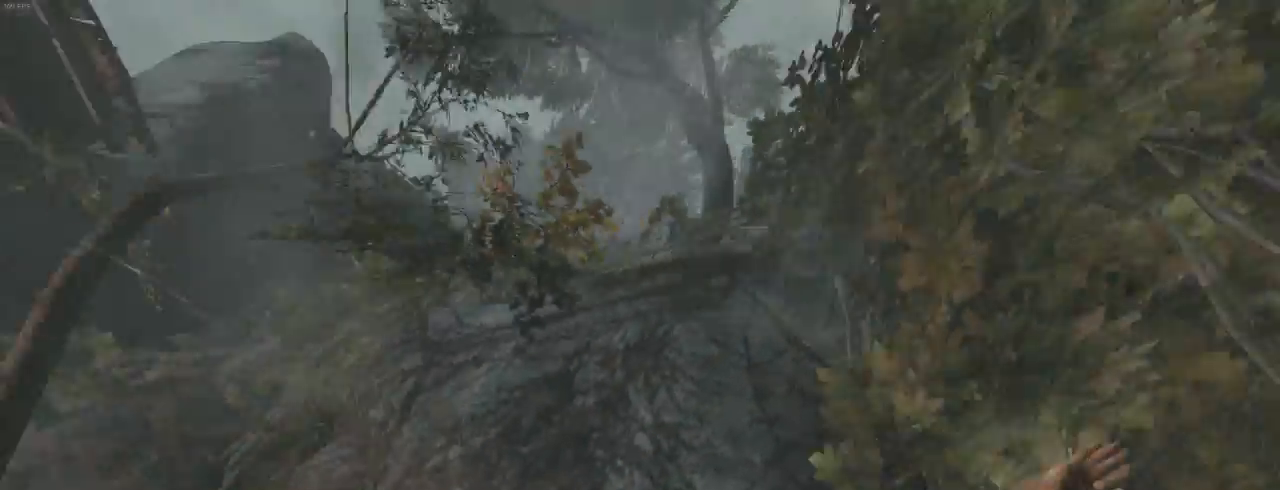
{"keys": ["q", "z"], "mouse": [], "events": []}
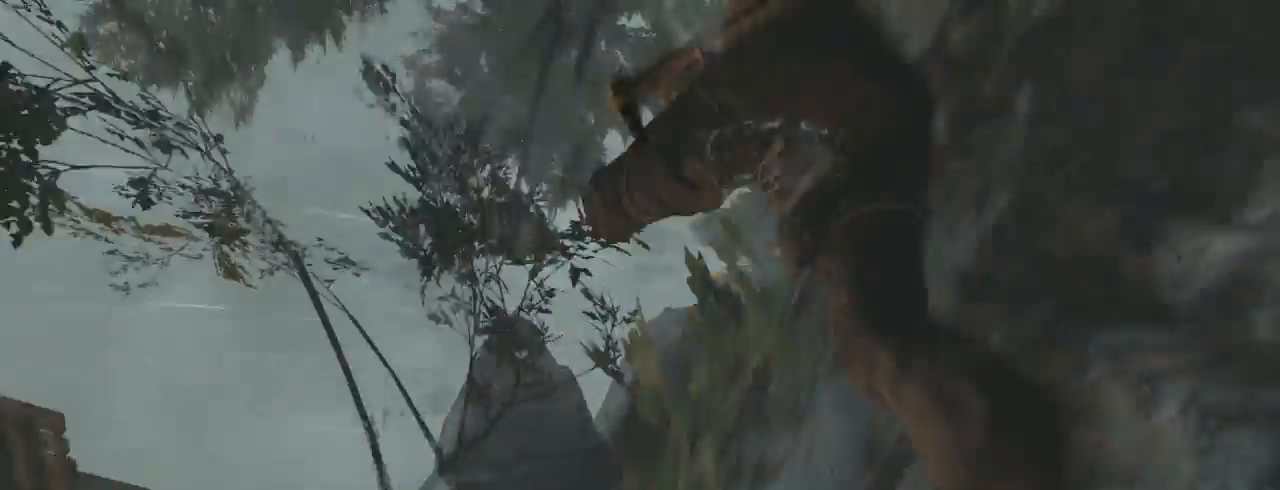
{"keys": ["q", "z"], "mouse": [], "events": []}
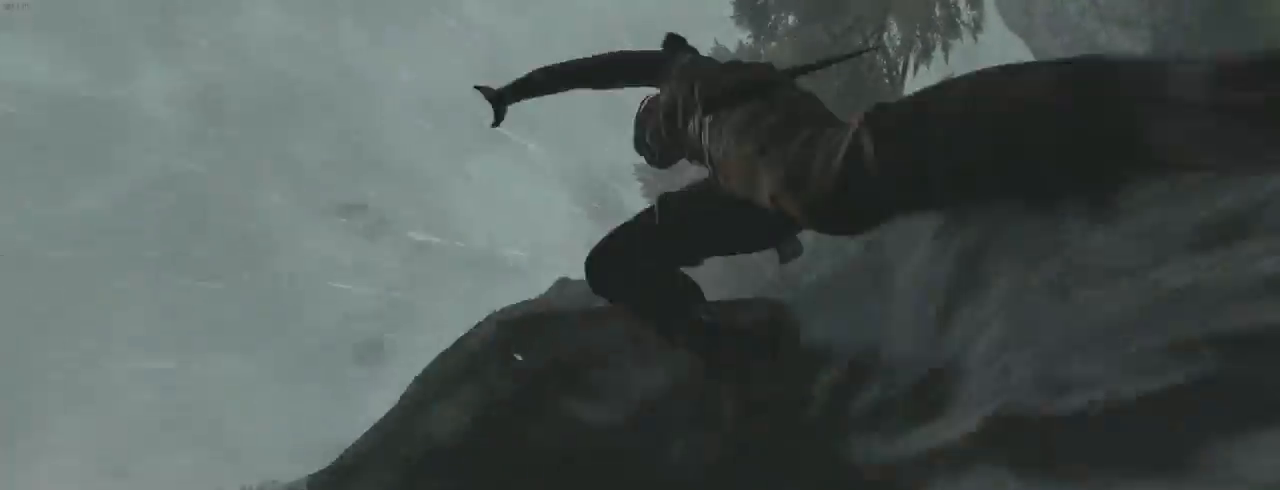
{"keys": ["q", "z"], "mouse": [], "events": []}
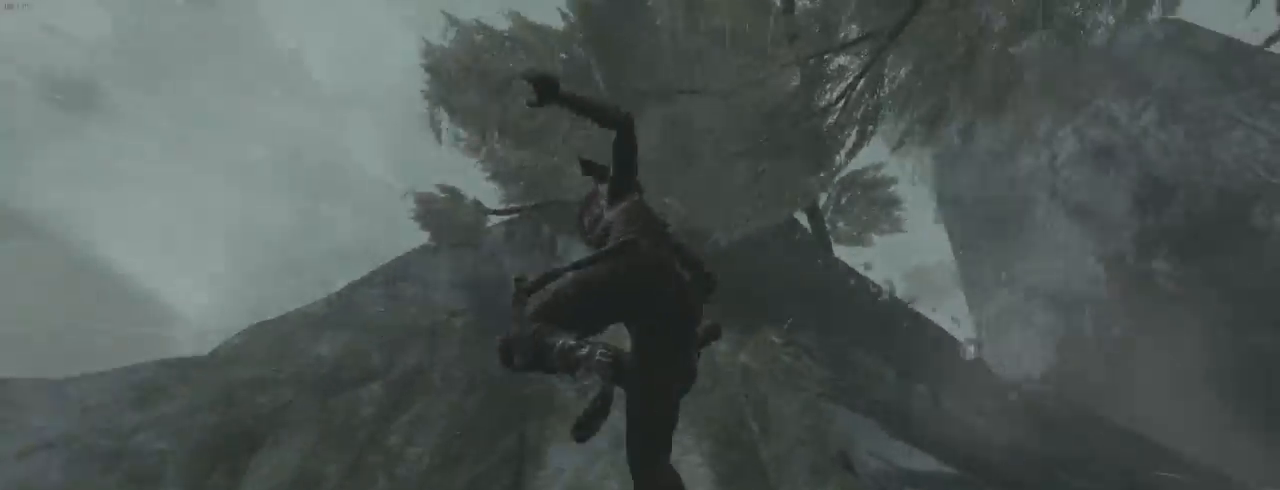
{"keys": ["q", "z"], "mouse": [], "events": []}